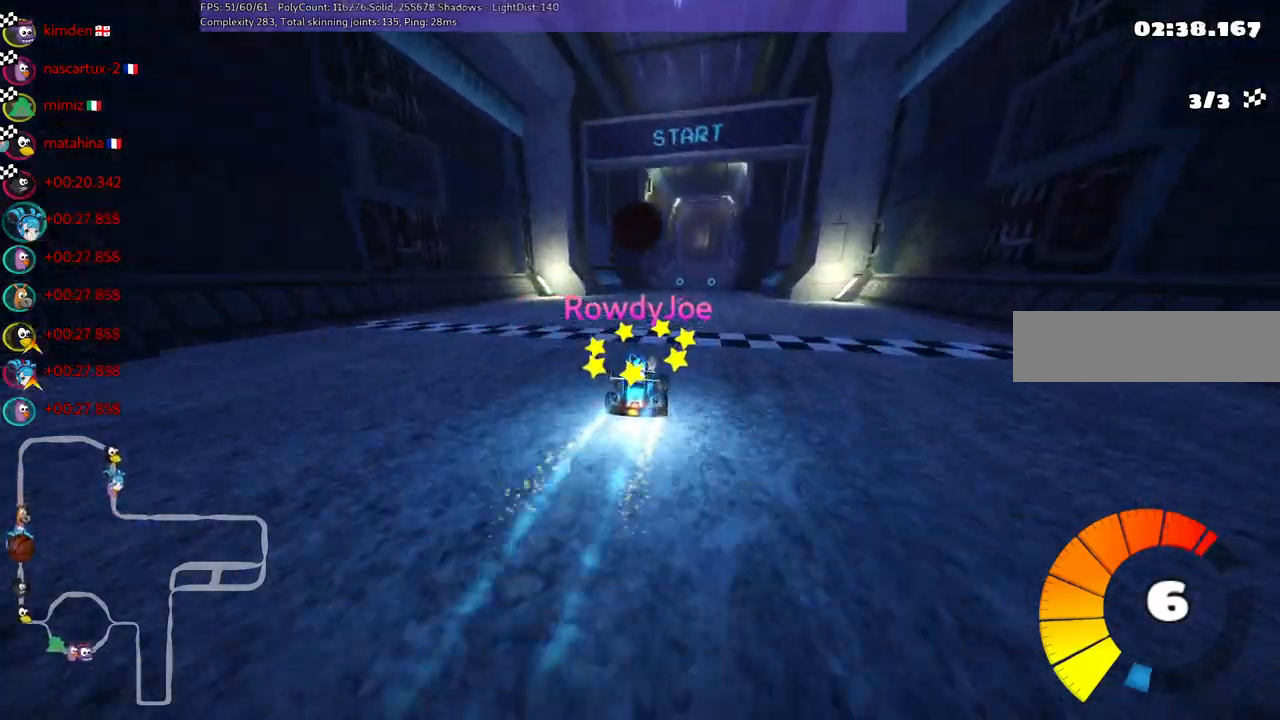
Gameplay with keyboard; each line is a JSON object with the keys held at the frame after it. "events" lists presses ("down") and releases ("up") of ".", "/", "alt_r", "b", "c", "comma", "ctrl_r", "d", "down", "f", "g", "h", "j", "k", "l", "left", "m", "n", "quote", "return", "right", "semicolon", "shift_r", "space", "super", "up" and "v" between this image and that frame as [ms after this image, input, new state], when the widget could be followed in between. No other keys are recorded. Mouse input is not recorded.
{"keys": ["right"], "events": [[350, "right", "down"]]}
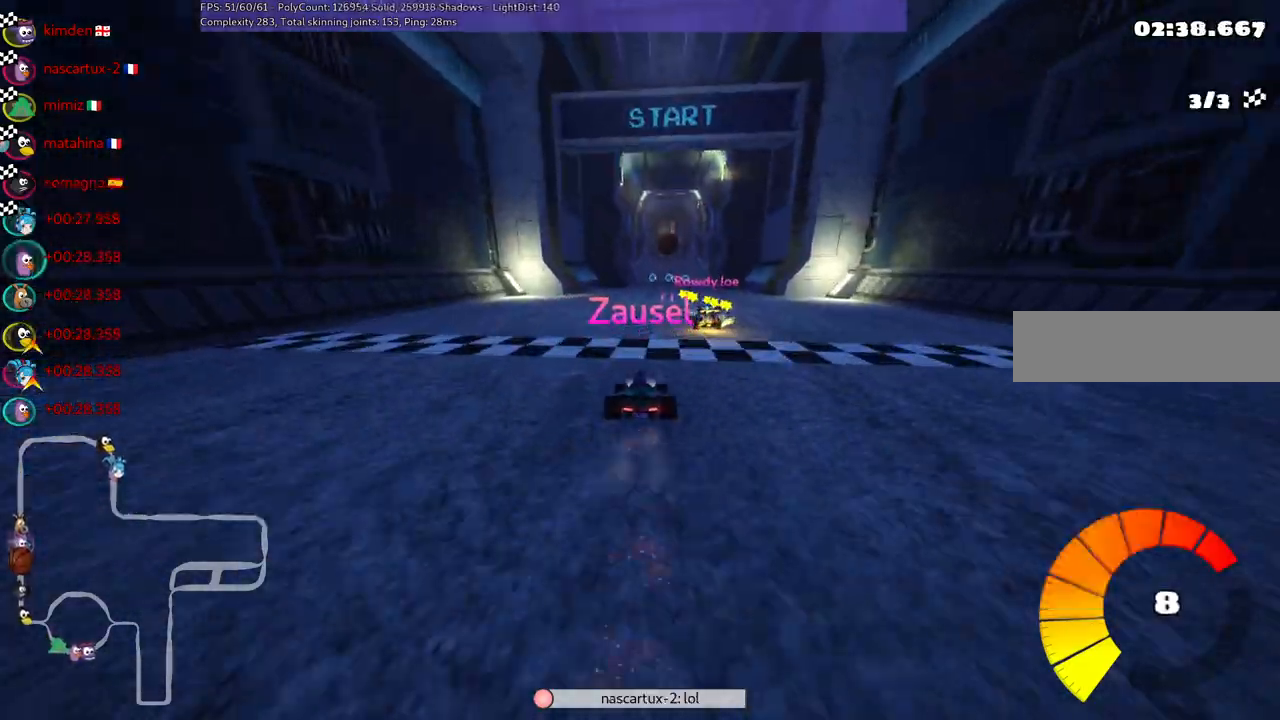
{"keys": [], "events": [[83, "right", "up"]]}
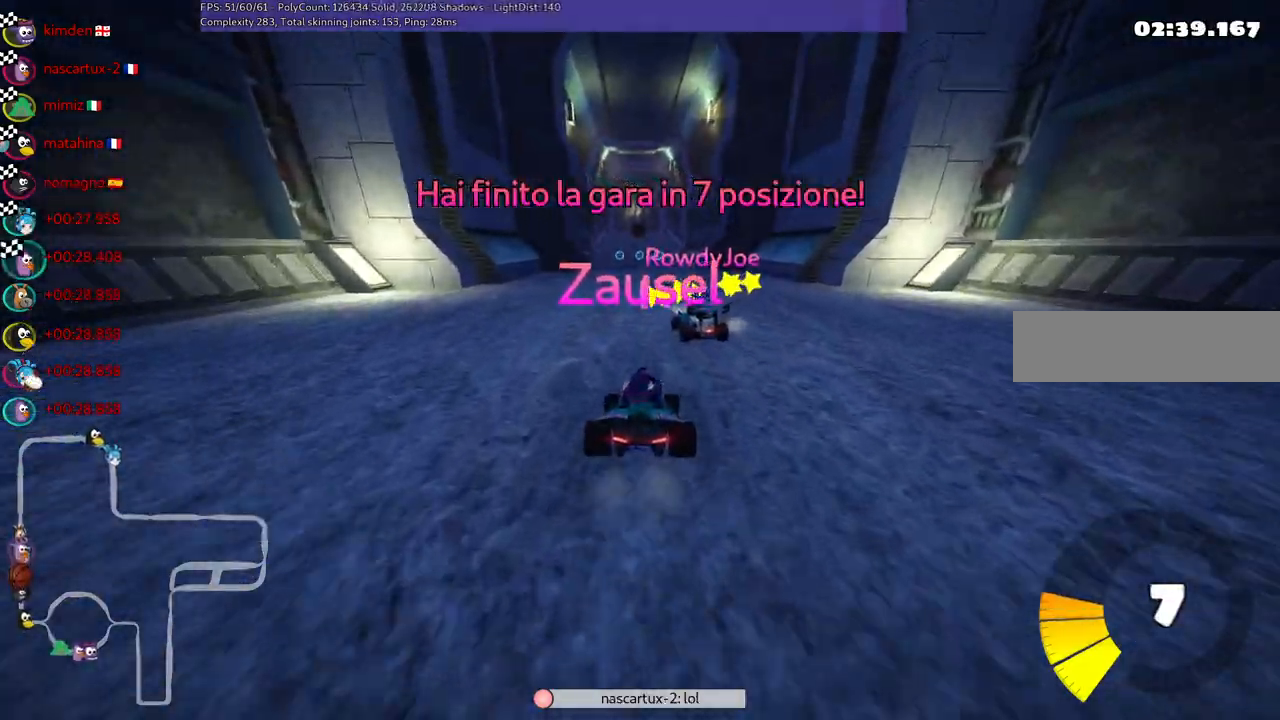
{"keys": [], "events": [[150, "right", "down"], [333, "right", "up"]]}
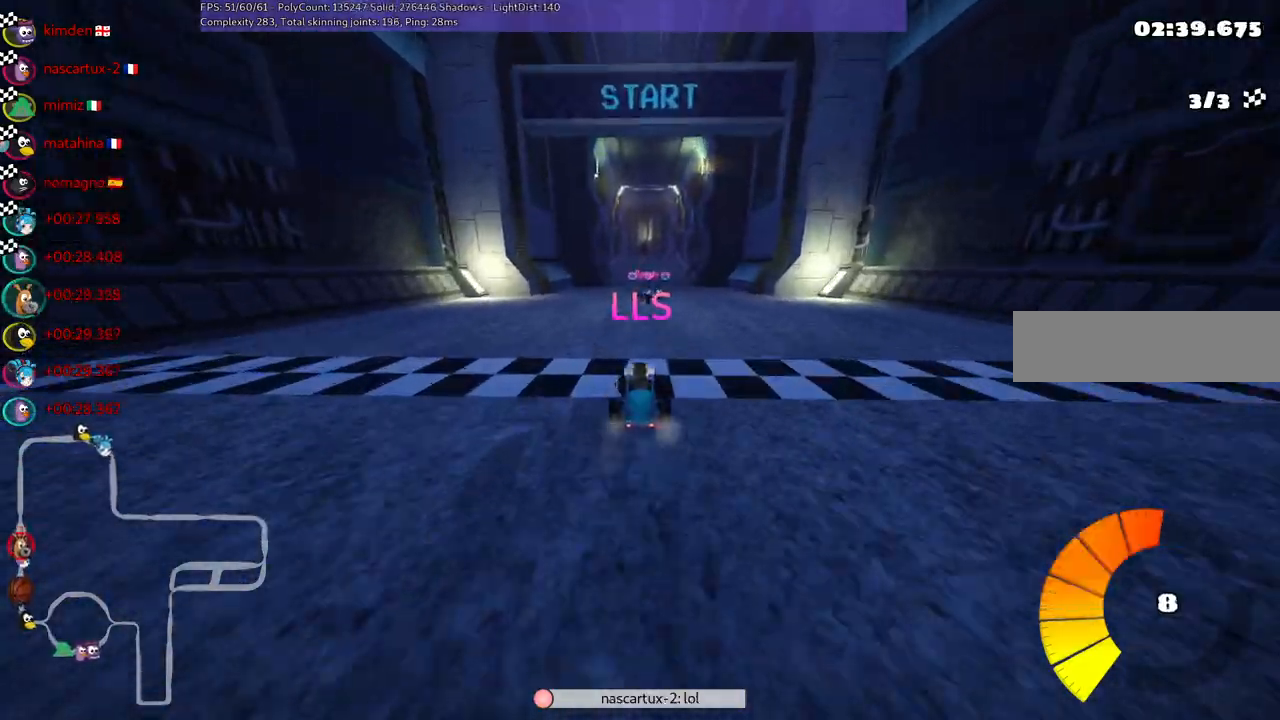
{"keys": [], "events": []}
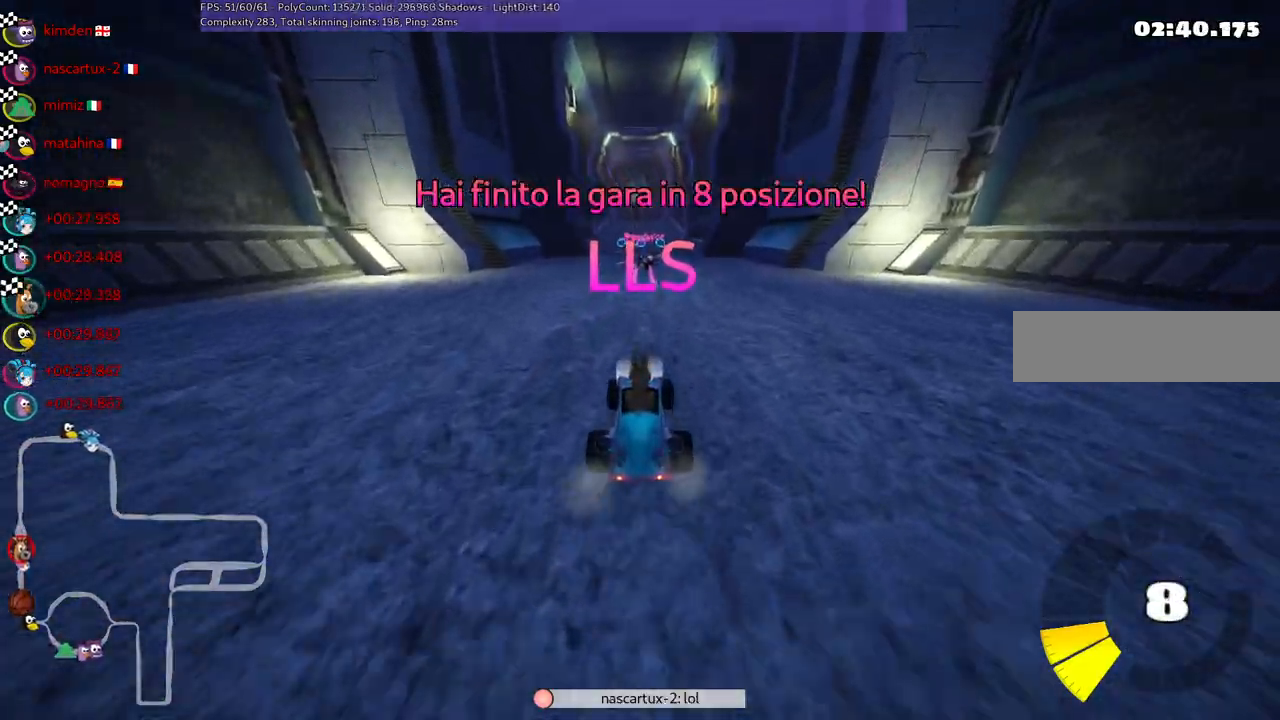
{"keys": [], "events": []}
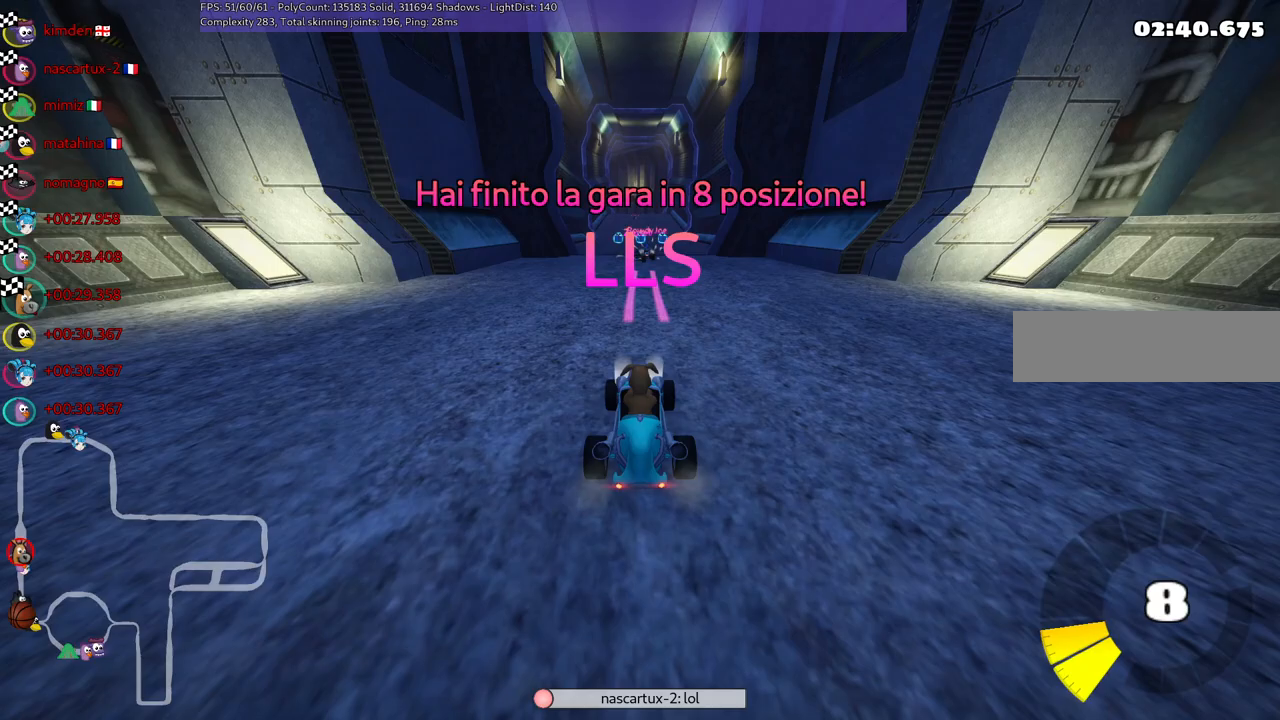
{"keys": [], "events": []}
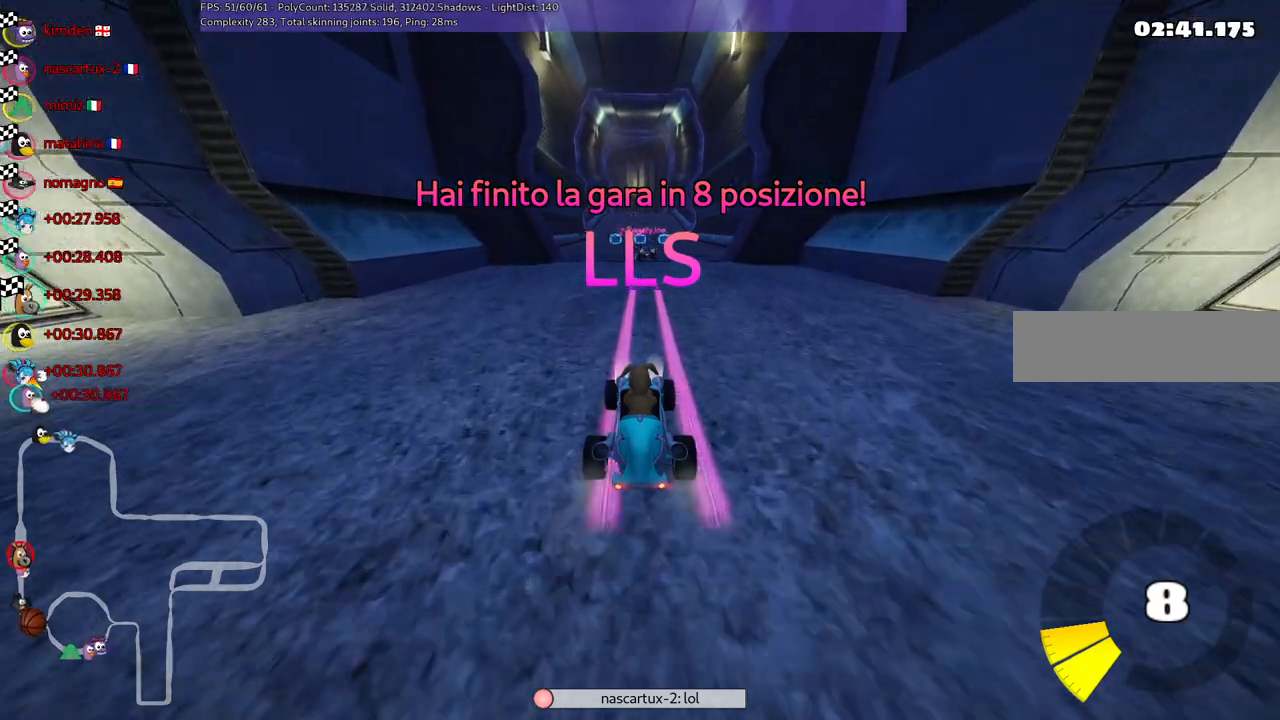
{"keys": [], "events": []}
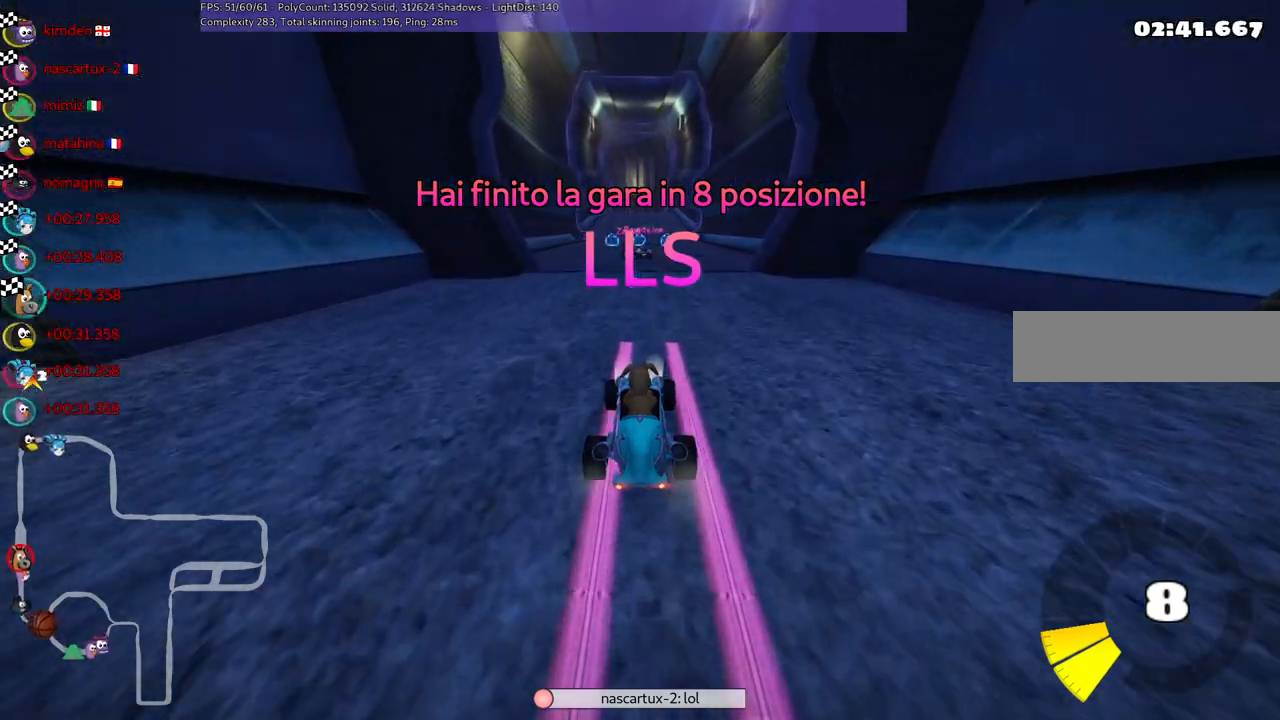
{"keys": [], "events": []}
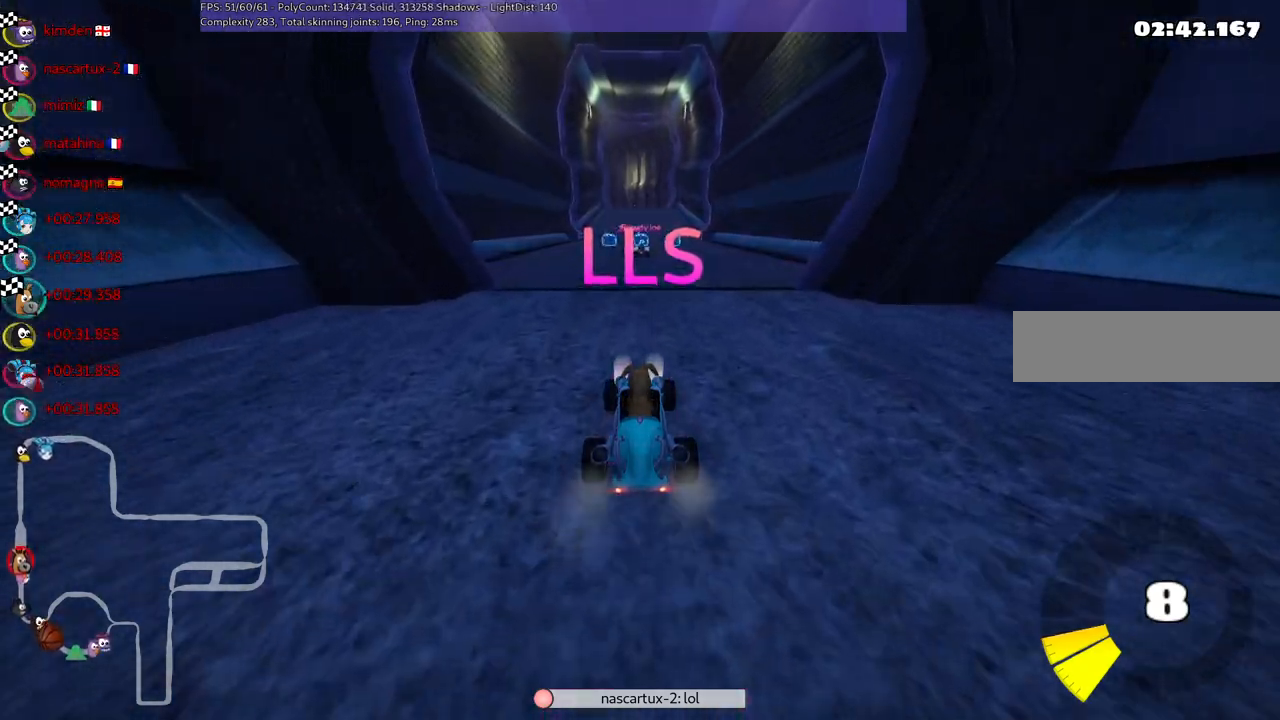
{"keys": [], "events": []}
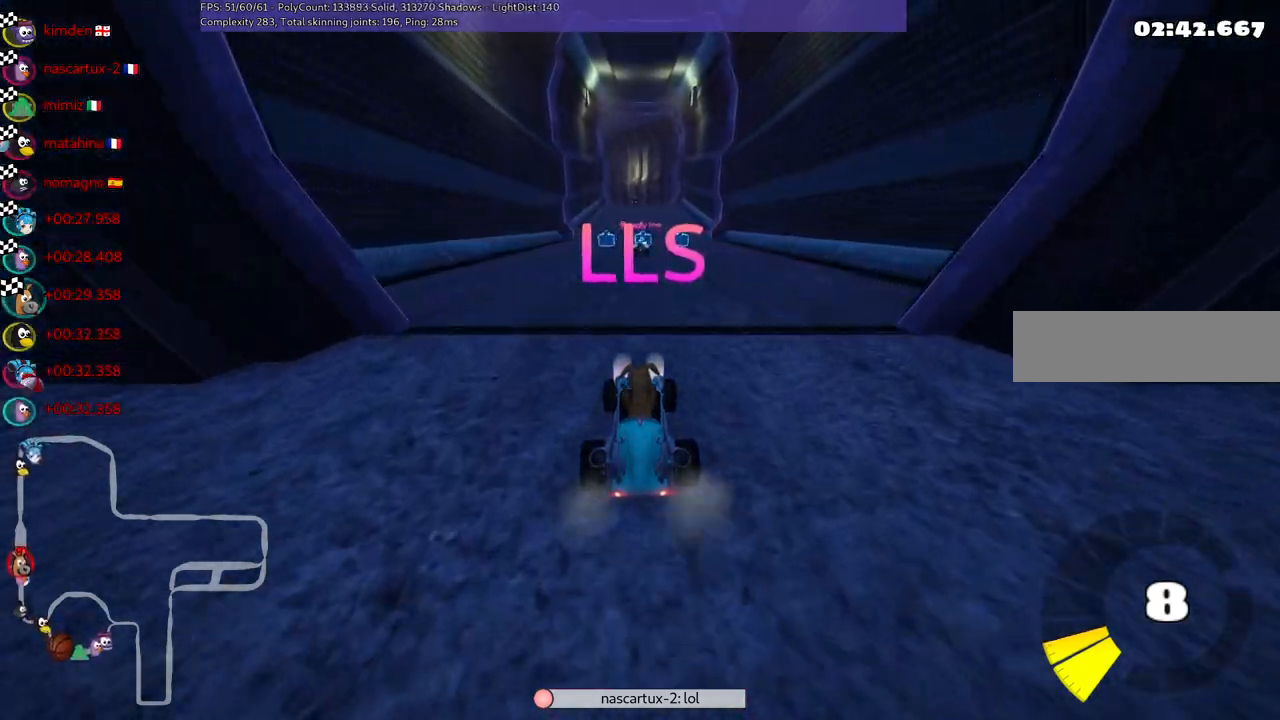
{"keys": [], "events": []}
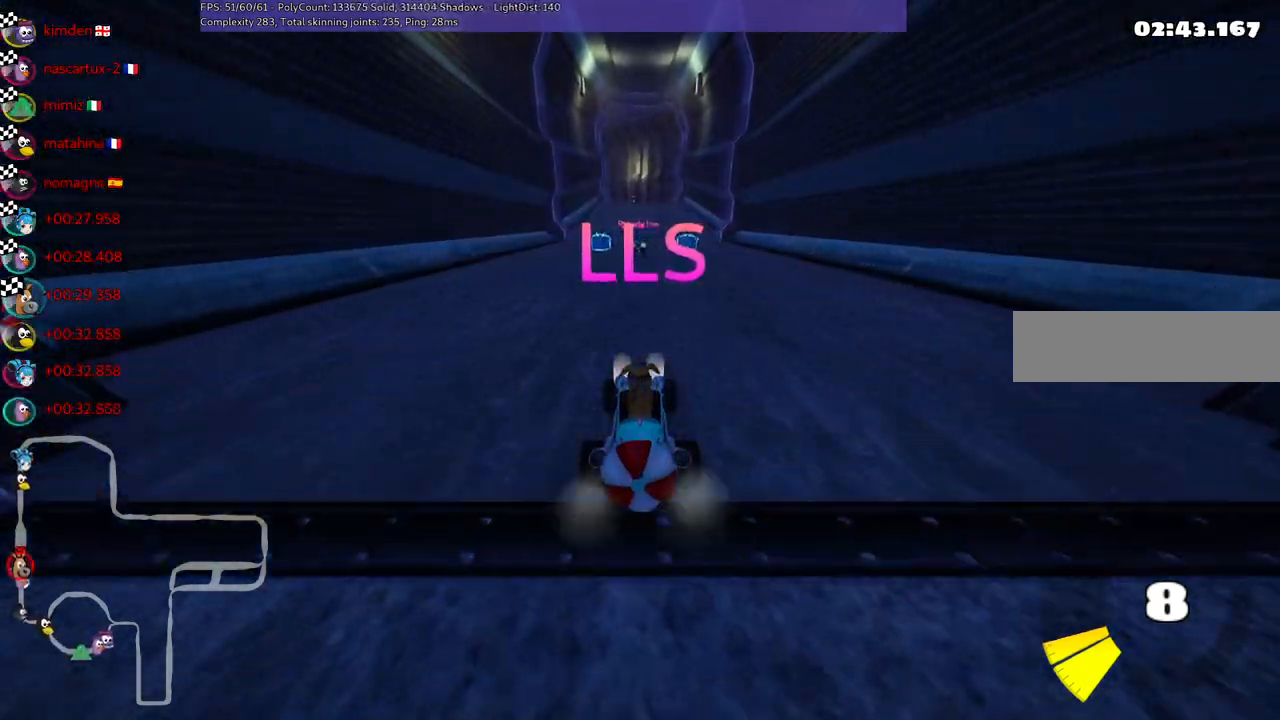
{"keys": [], "events": []}
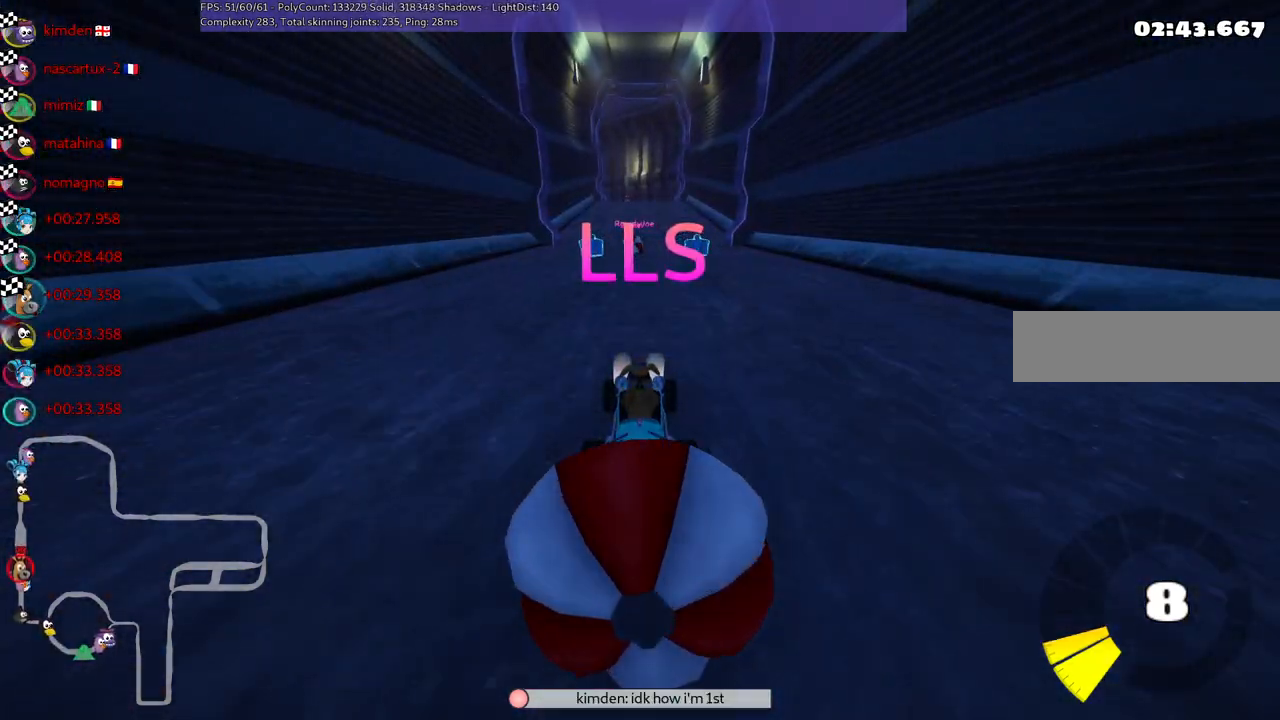
{"keys": [], "events": [[67, "right", "down"], [250, "right", "up"]]}
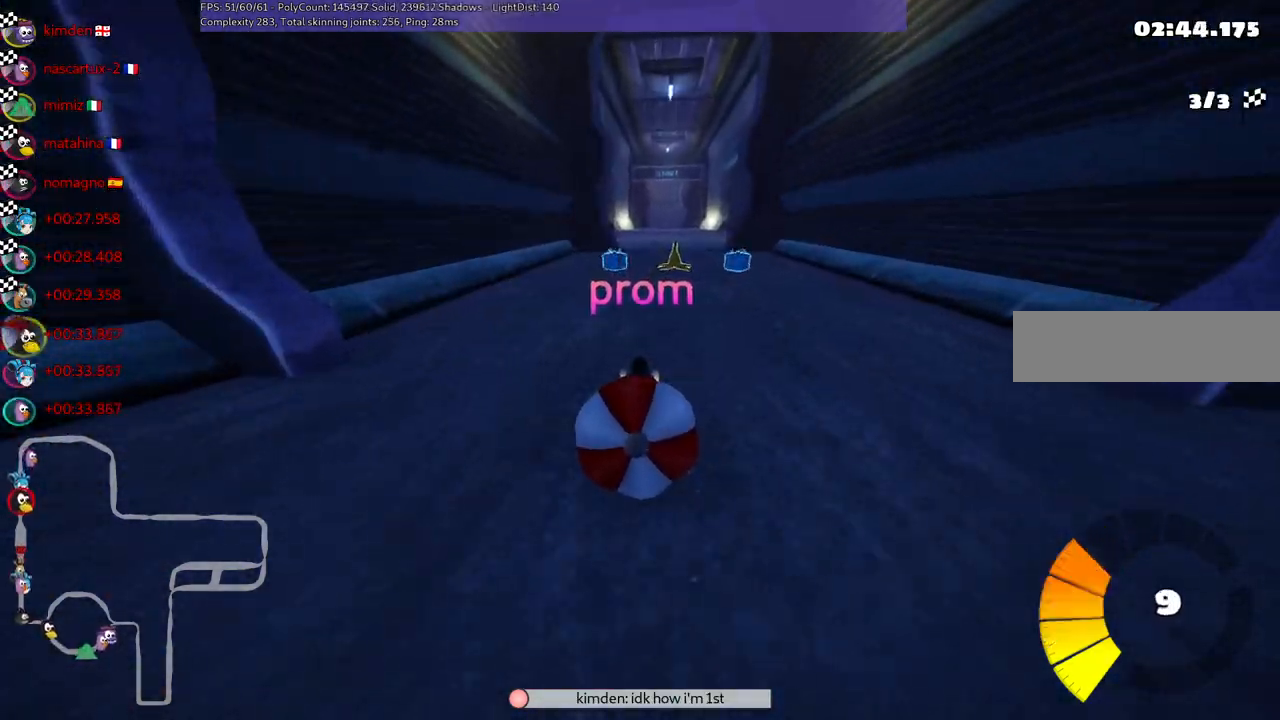
{"keys": [], "events": [[367, "right", "down"], [500, "right", "up"]]}
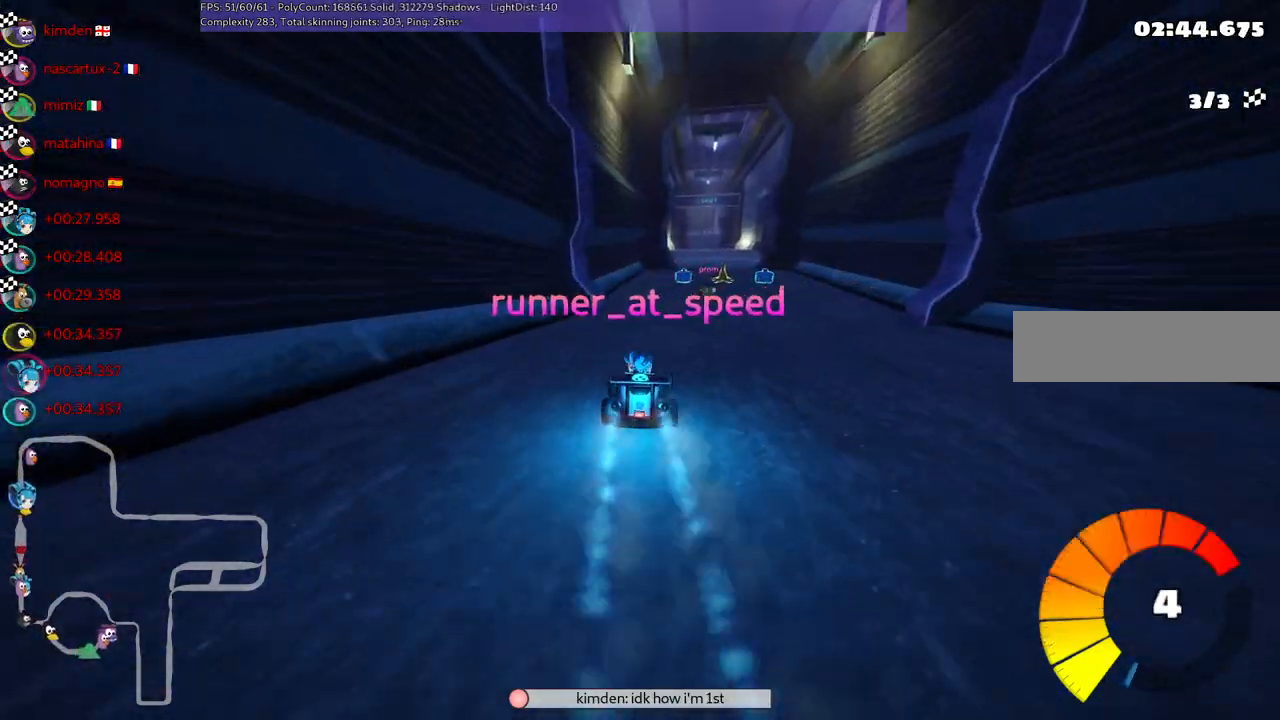
{"keys": ["left"], "events": [[467, "left", "down"]]}
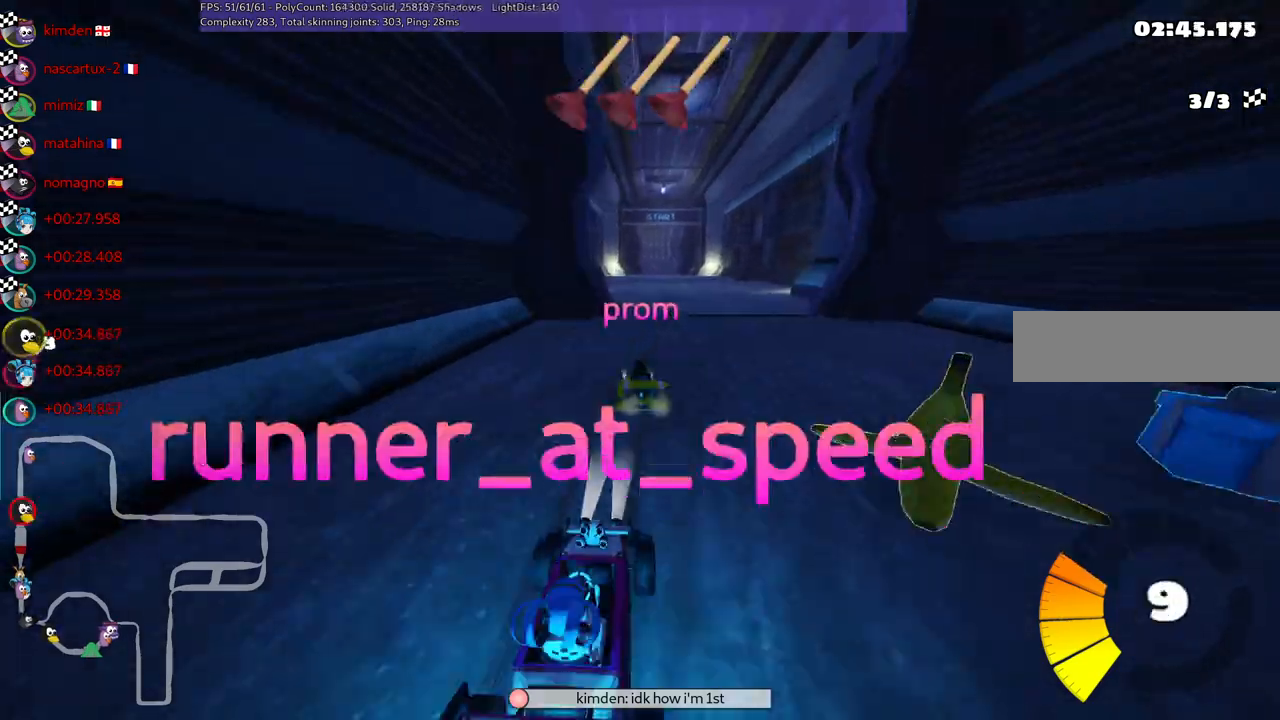
{"keys": [], "events": [[167, "left", "up"]]}
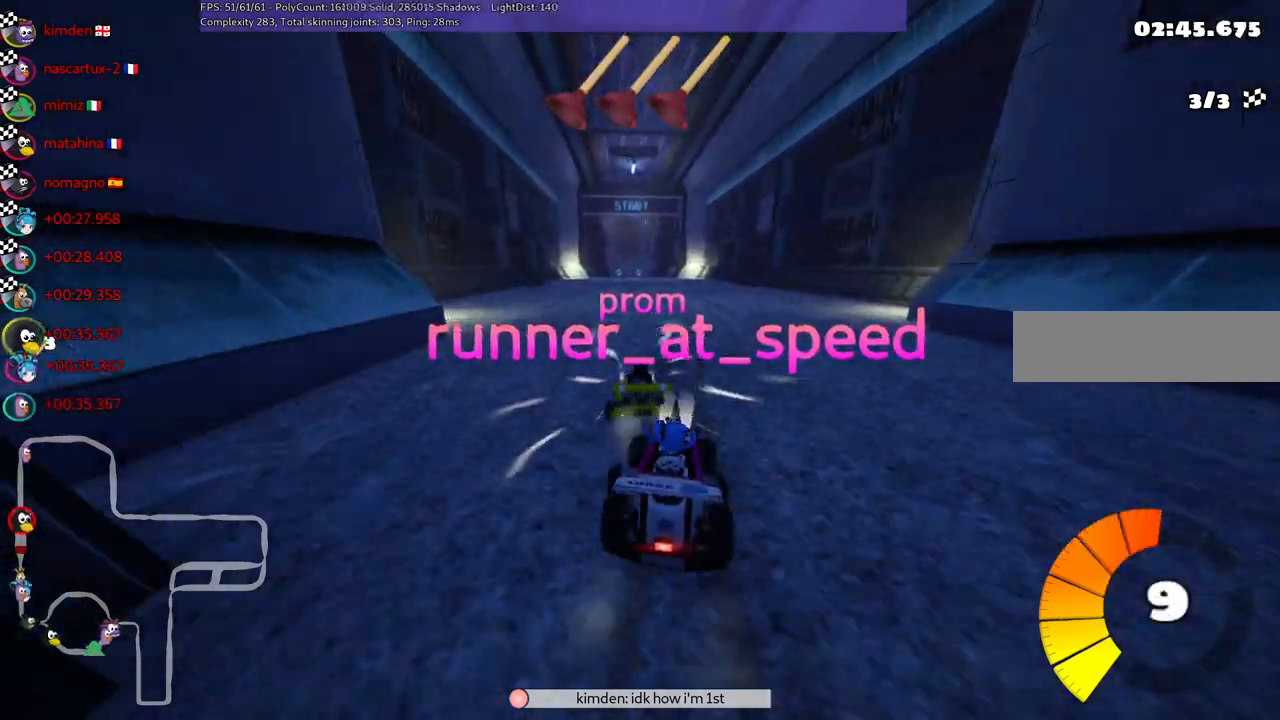
{"keys": [], "events": []}
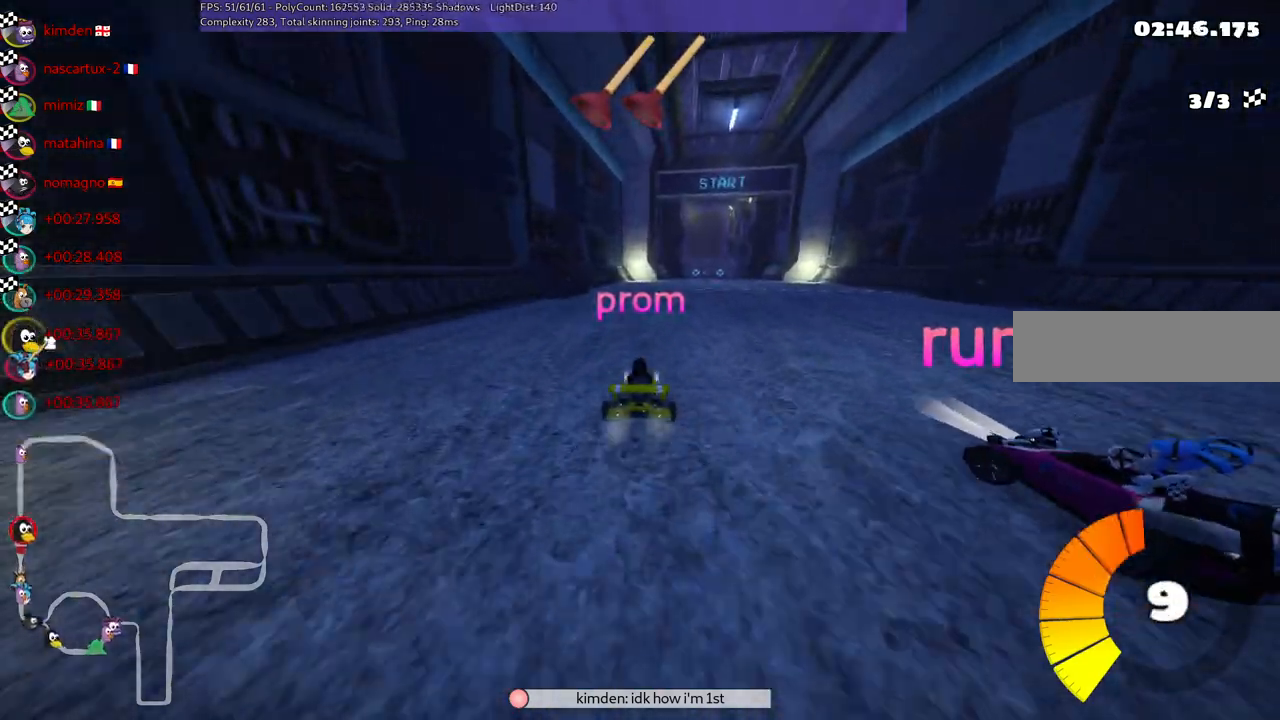
{"keys": [], "events": []}
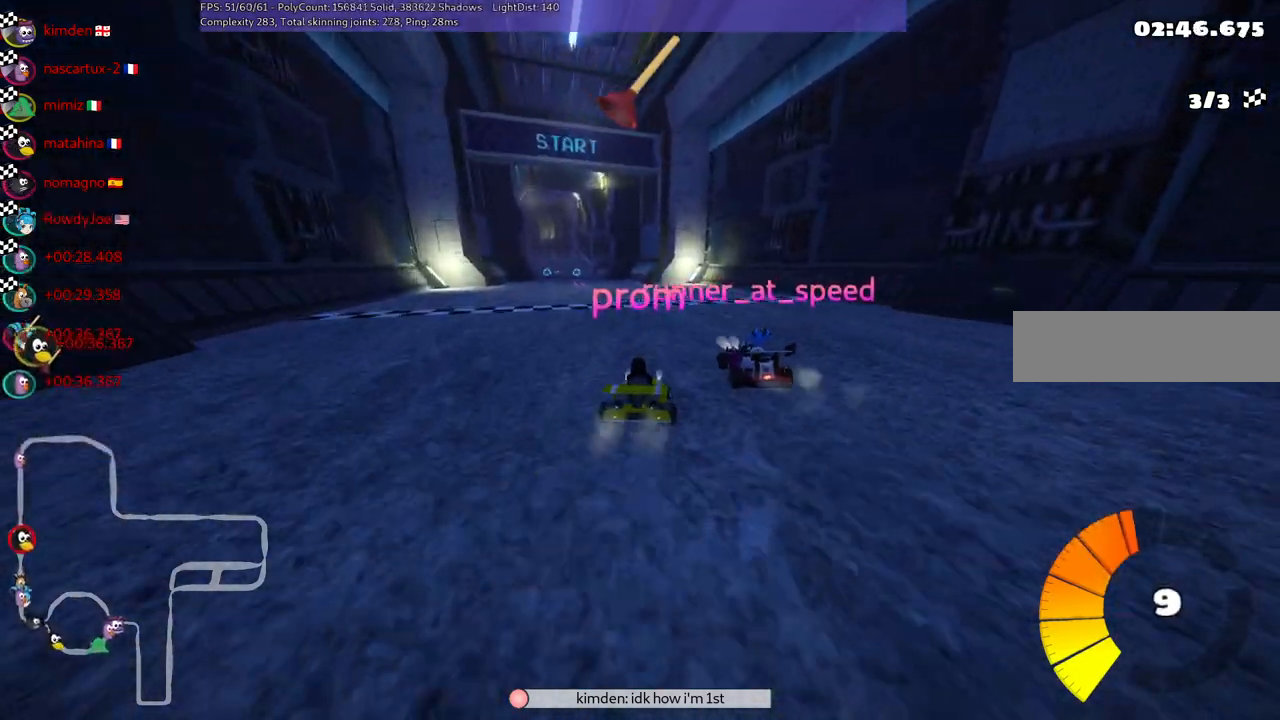
{"keys": [], "events": []}
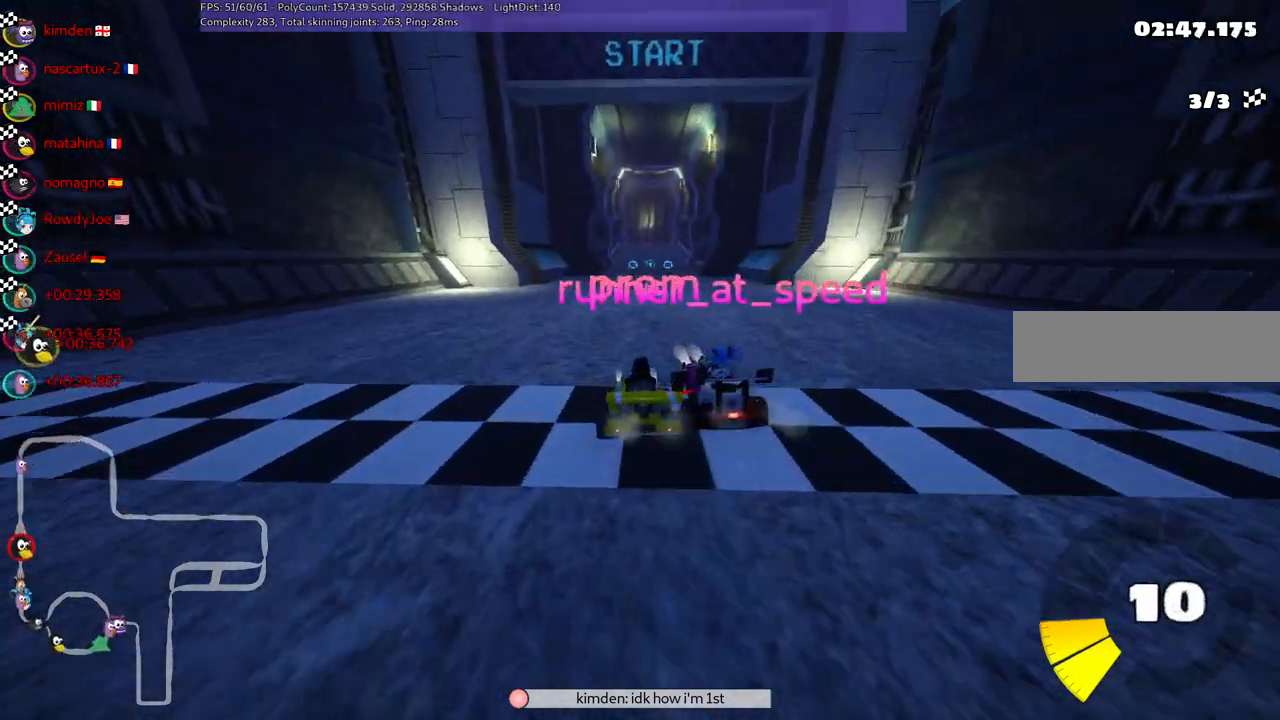
{"keys": ["right"], "events": [[383, "right", "down"]]}
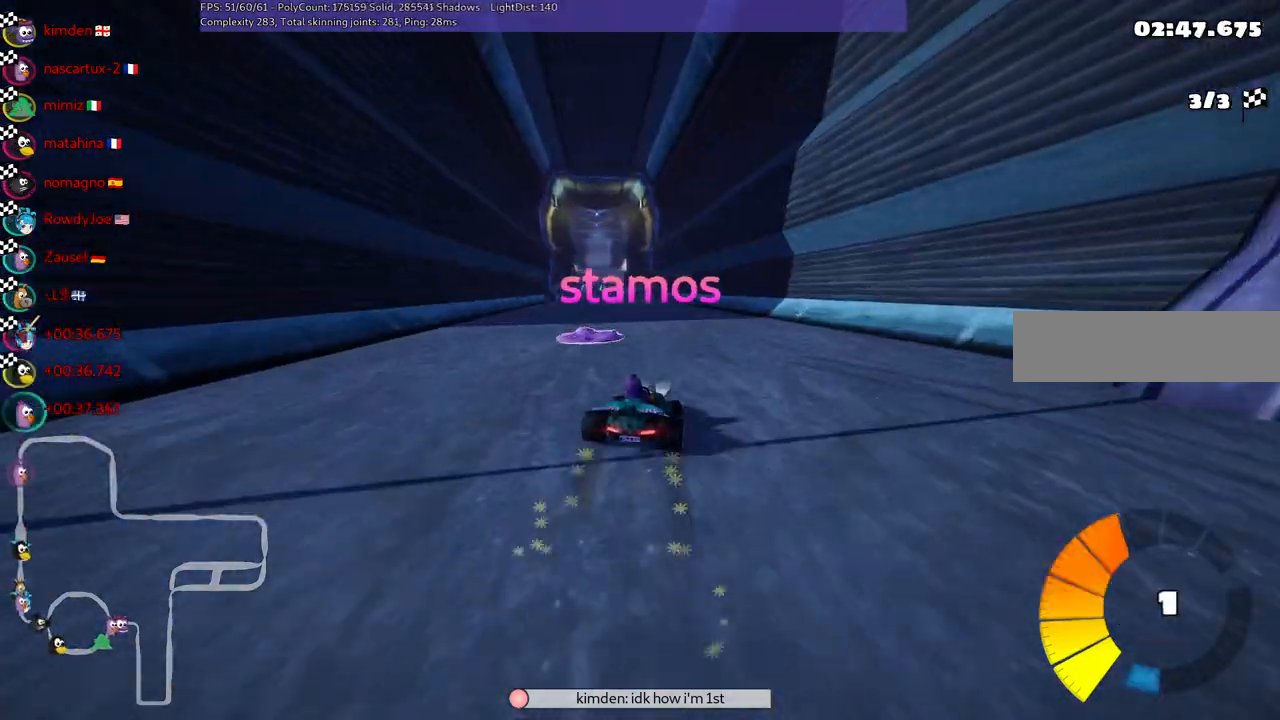
{"keys": [], "events": [[17, "right", "up"]]}